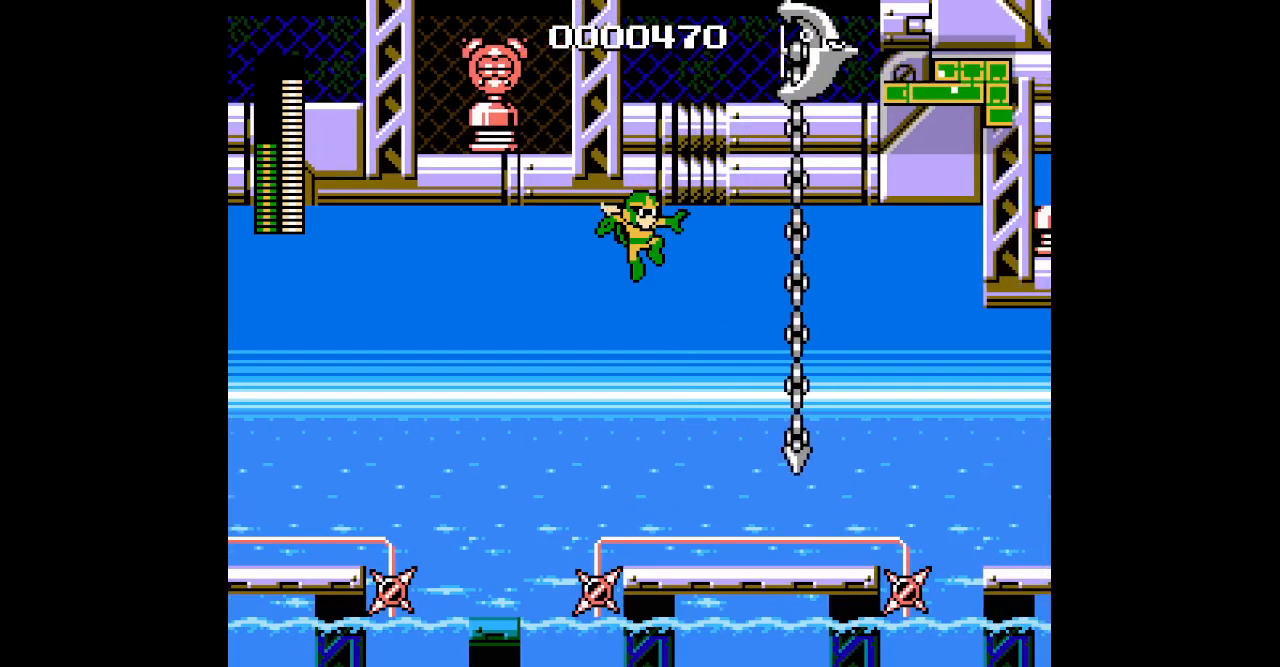
Gameplay with a controller (Xbox layout); each line is a JSON object with the inputs held at the frame after it. "events" lists button and stick changes between this image and that frame as [ms after this image, input, new state], when the widget could be followed in between. Not read: HOME L2 L3 R2 R3.
{"buttons": ["DPAD_UP", "DPAD_RIGHT"], "events": []}
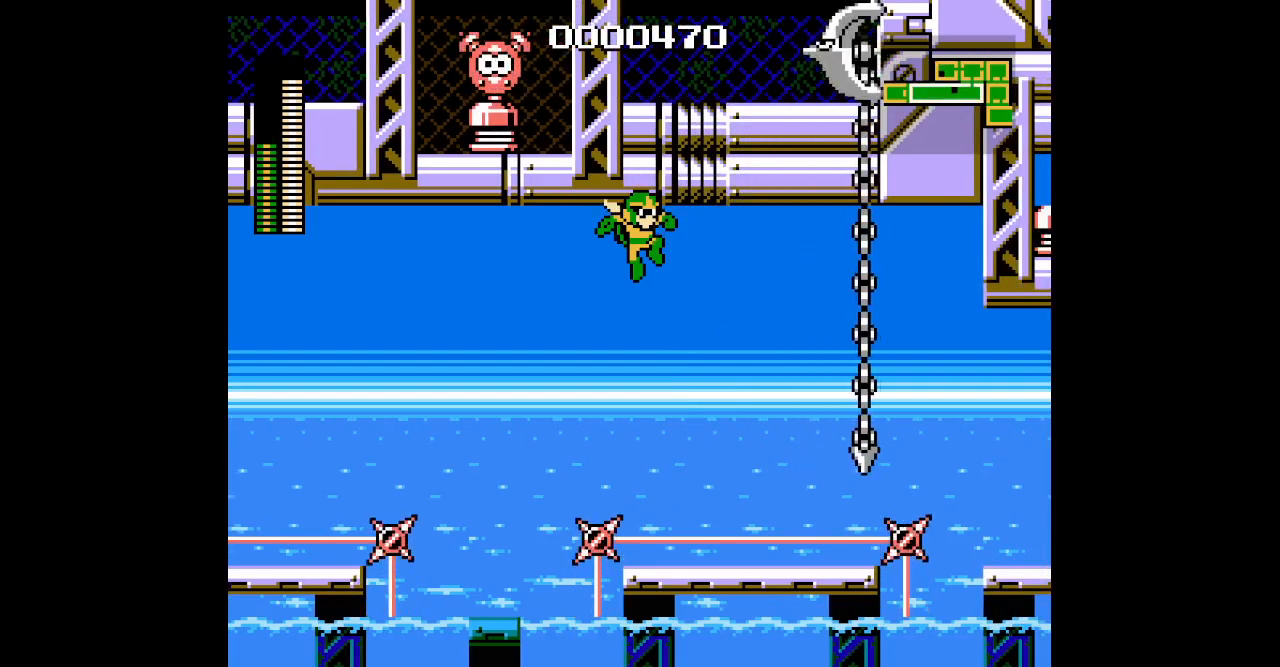
{"buttons": ["DPAD_UP", "DPAD_RIGHT"], "events": []}
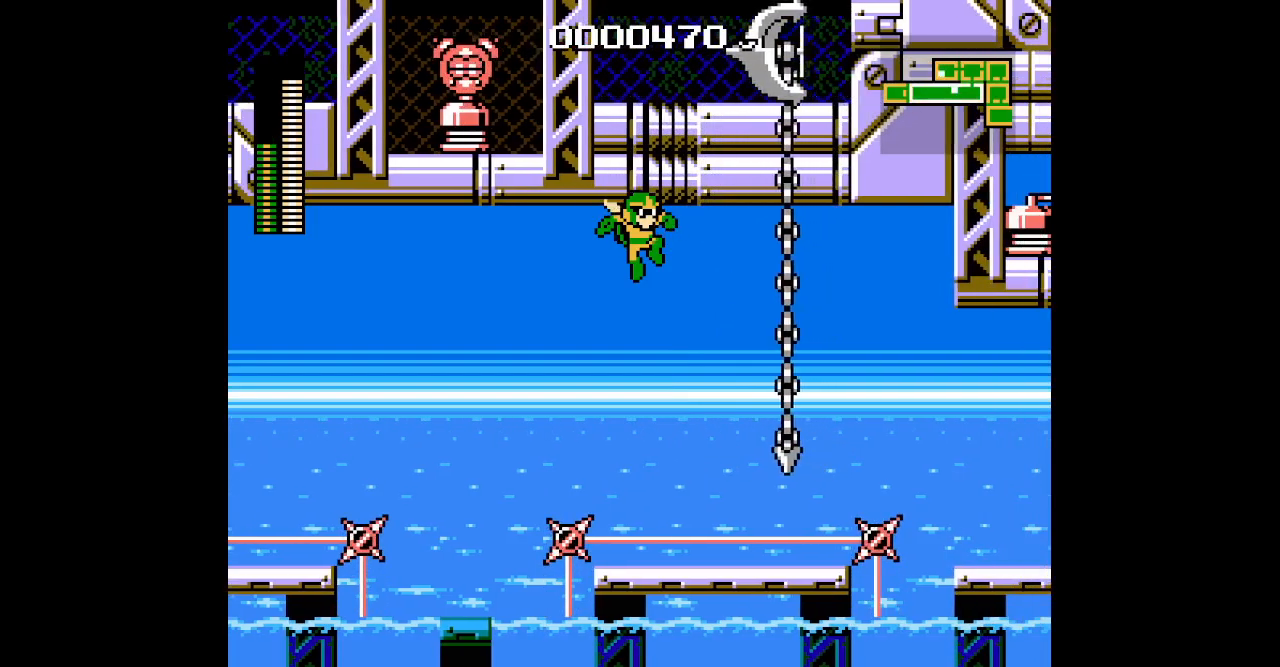
{"buttons": ["DPAD_RIGHT"], "events": [[217, "DPAD_UP", "up"]]}
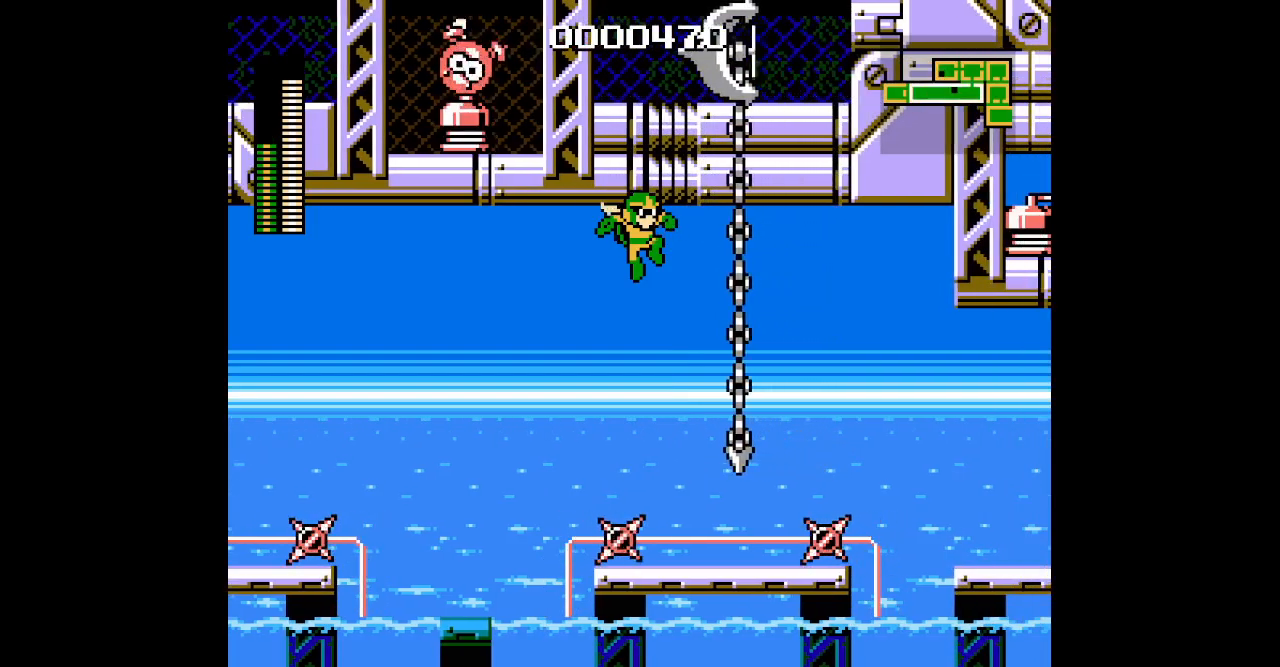
{"buttons": ["DPAD_RIGHT"], "events": []}
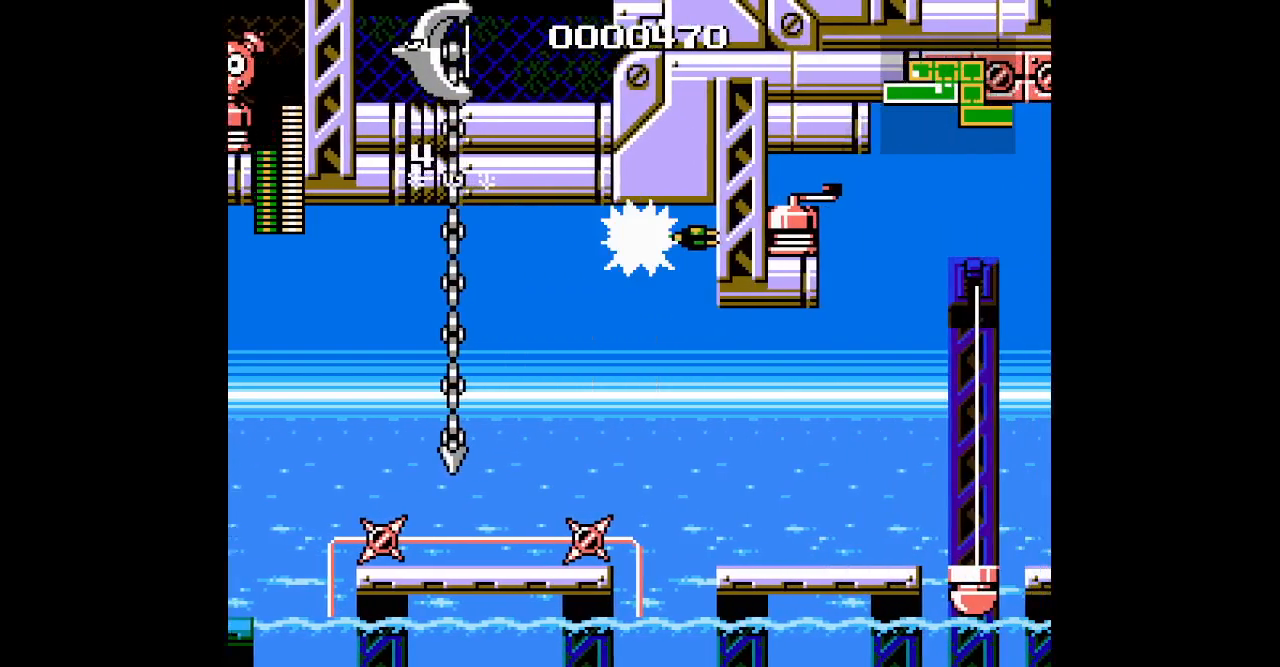
{"buttons": [], "events": [[450, "DPAD_RIGHT", "up"]]}
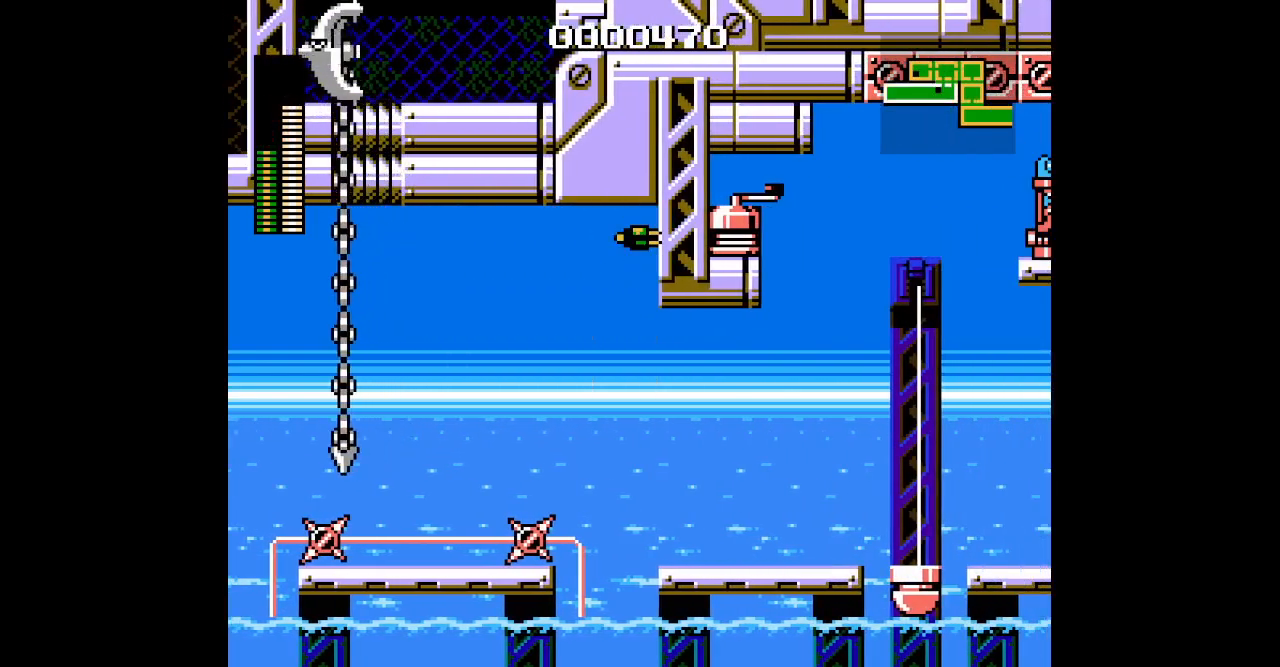
{"buttons": [], "events": []}
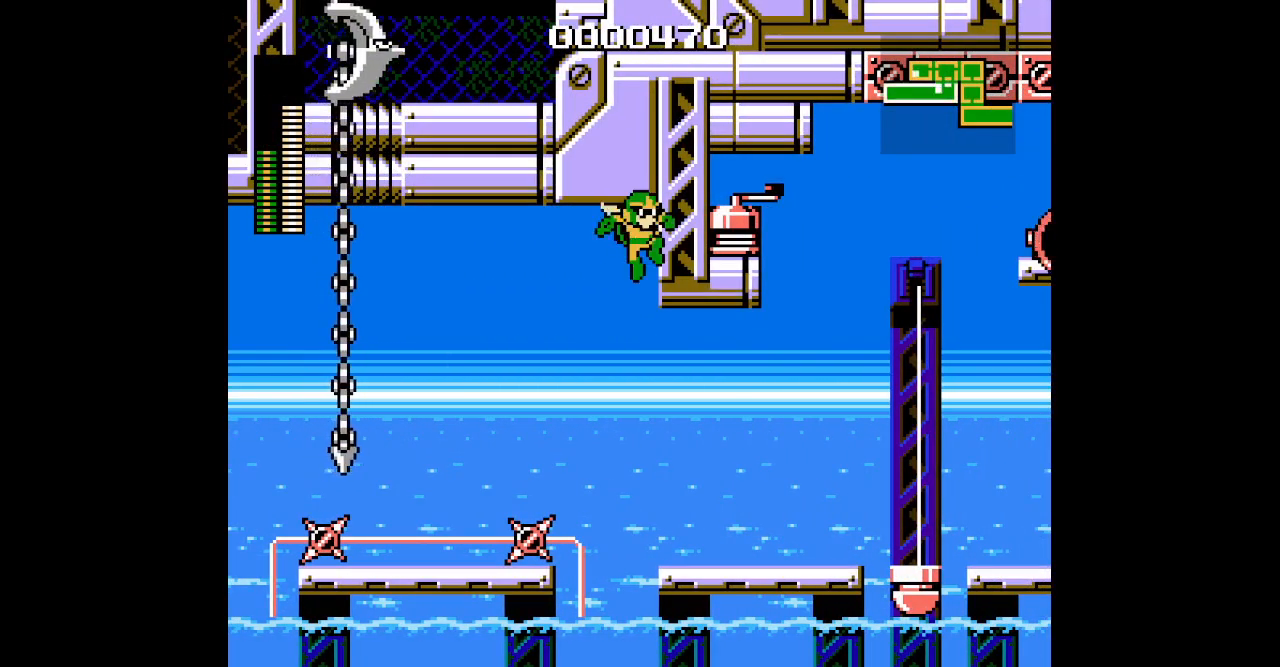
{"buttons": []}
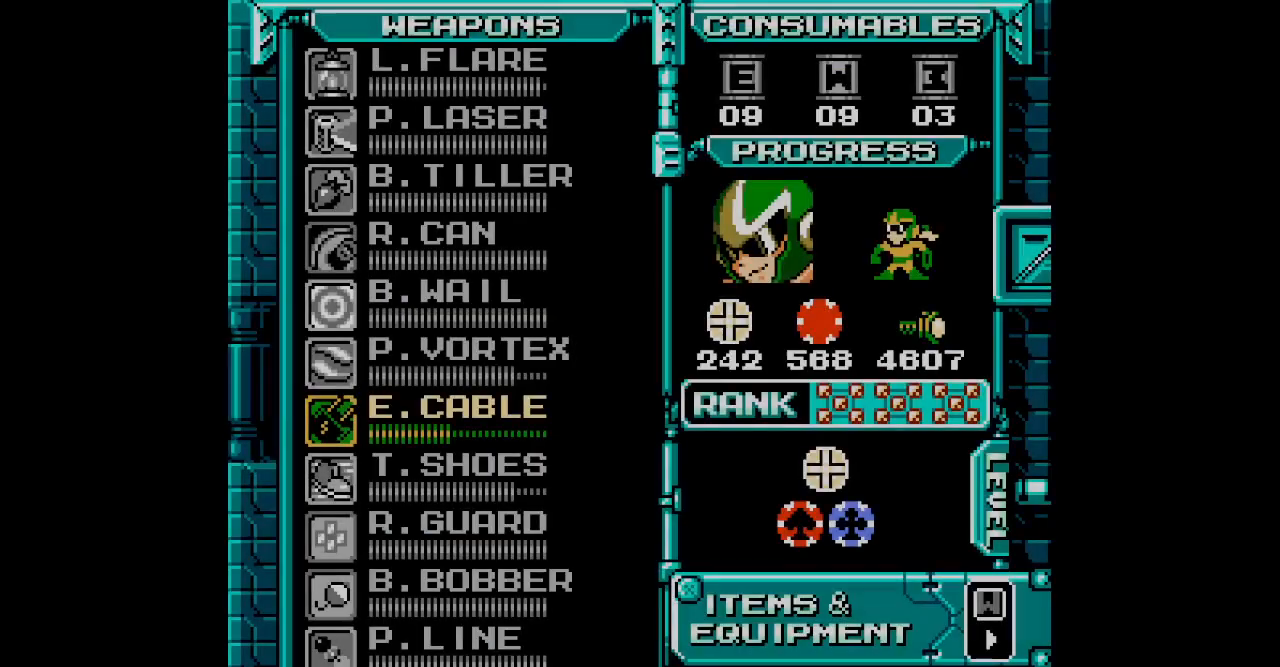
{"buttons": [], "events": [[333, "DPAD_UP", "down"], [417, "DPAD_UP", "up"]]}
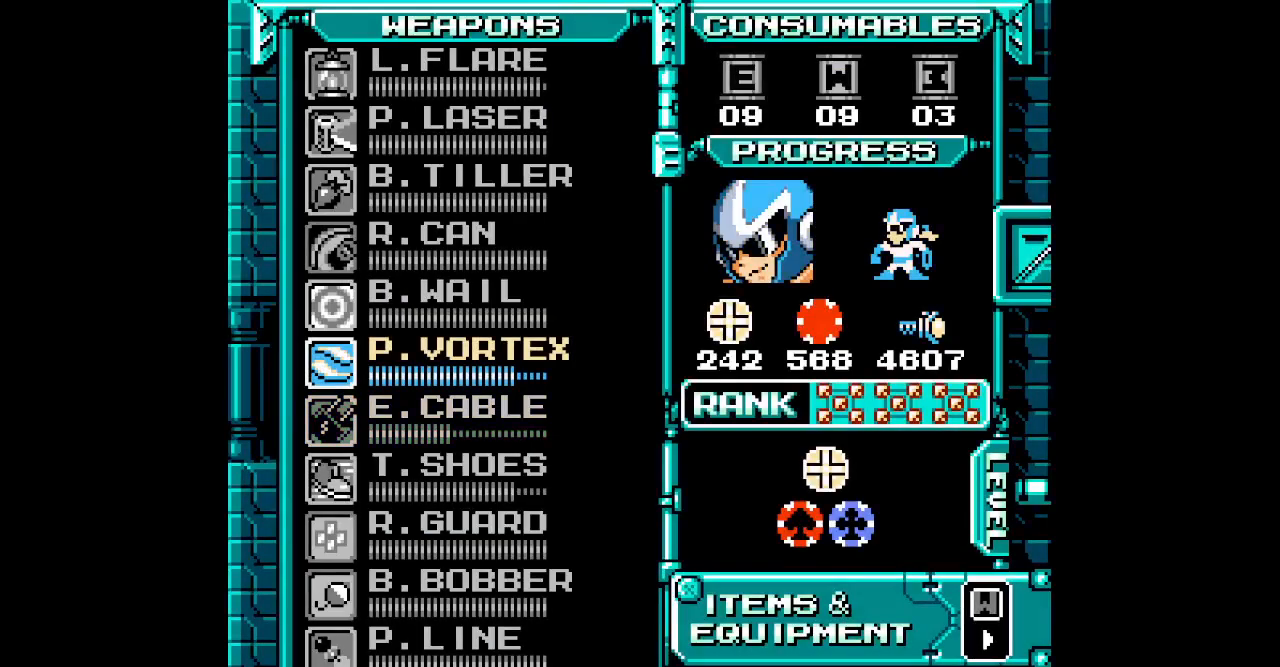
{"buttons": ["DPAD_RIGHT"]}
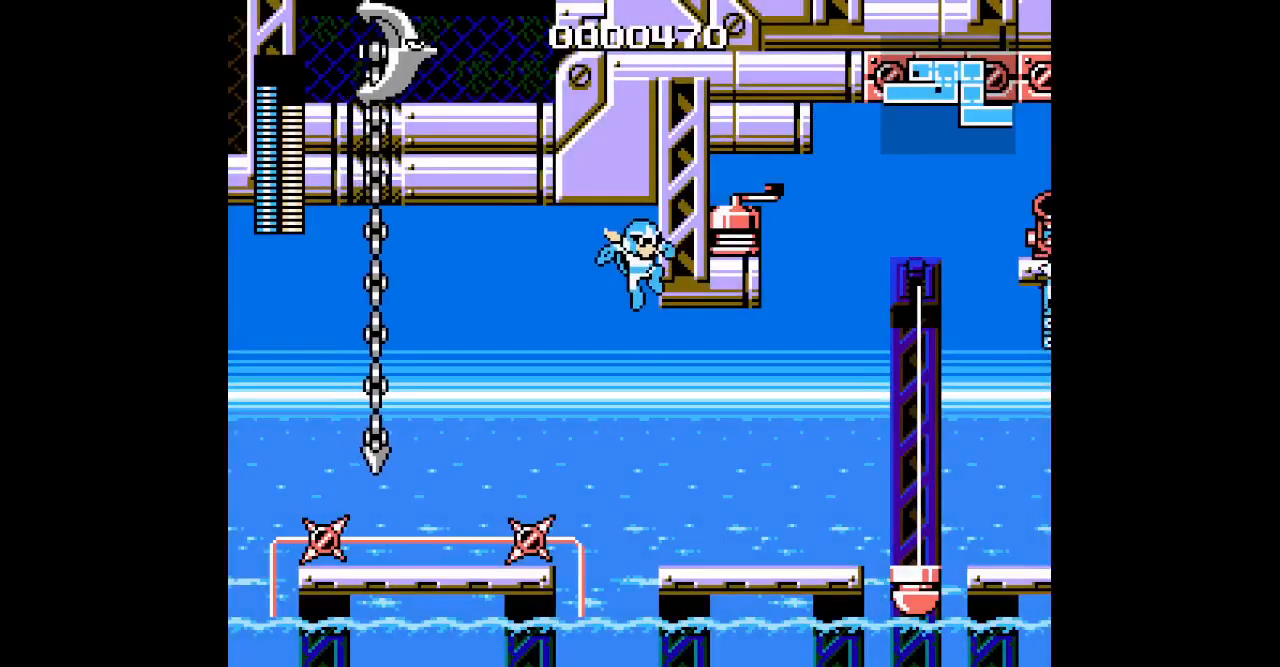
{"buttons": ["DPAD_RIGHT"], "events": []}
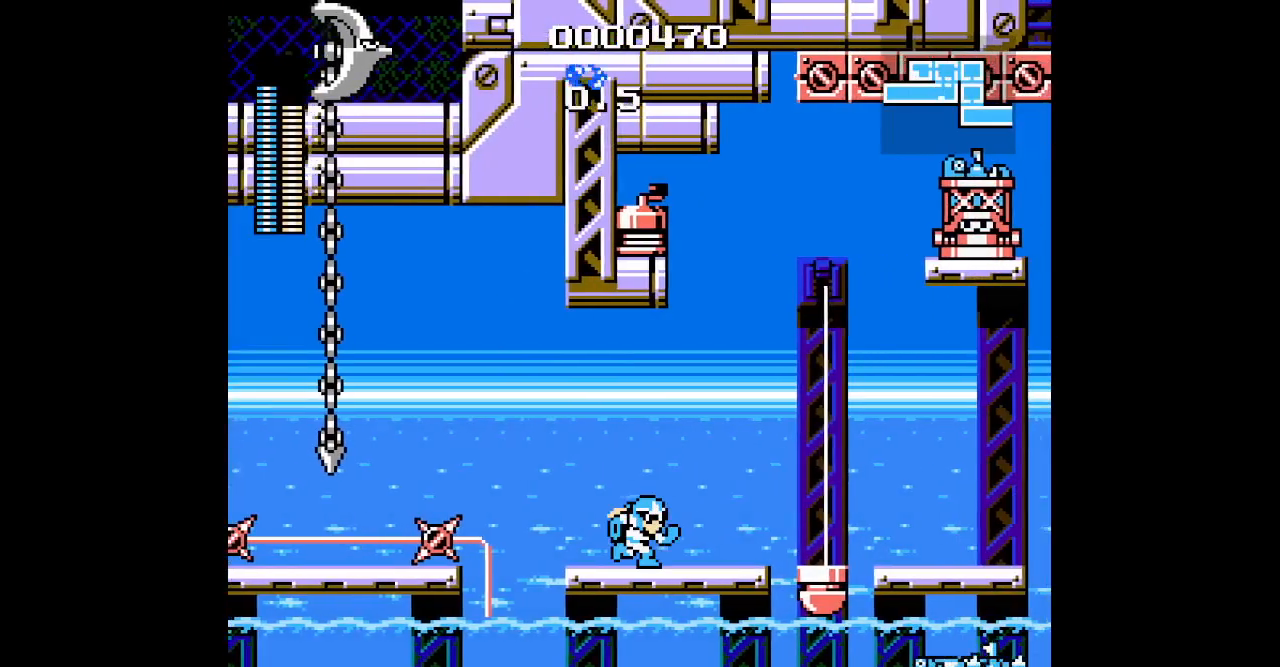
{"buttons": [], "events": [[350, "DPAD_RIGHT", "up"]]}
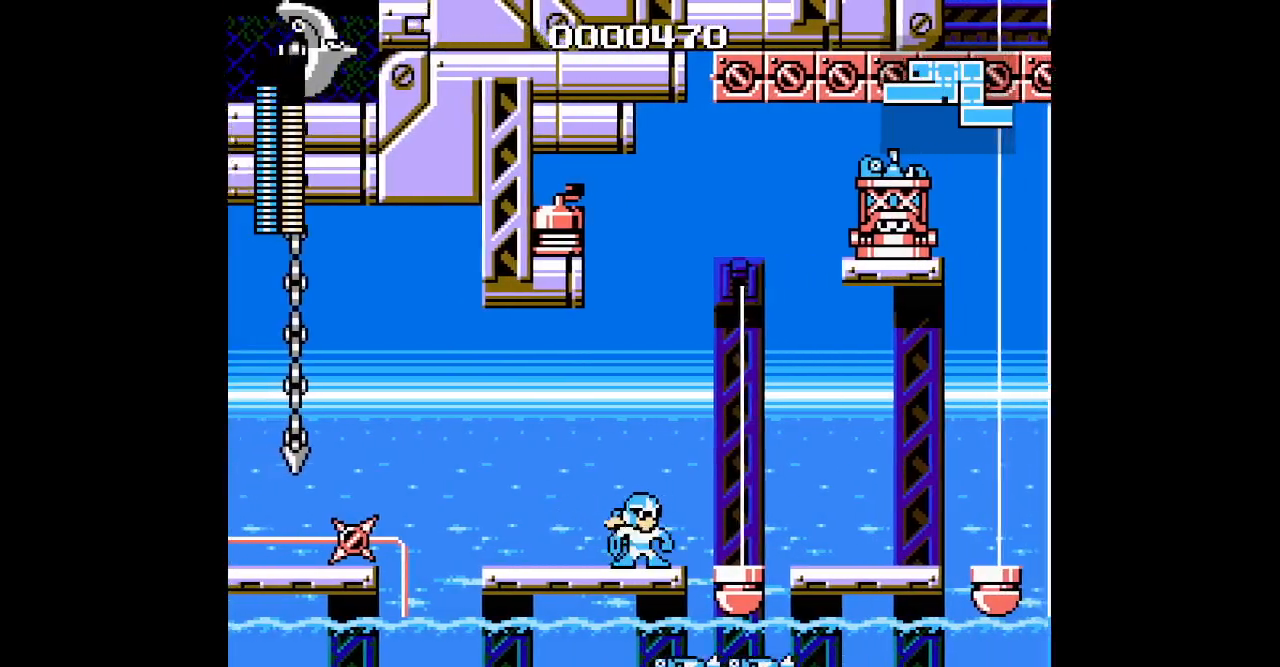
{"buttons": [], "events": []}
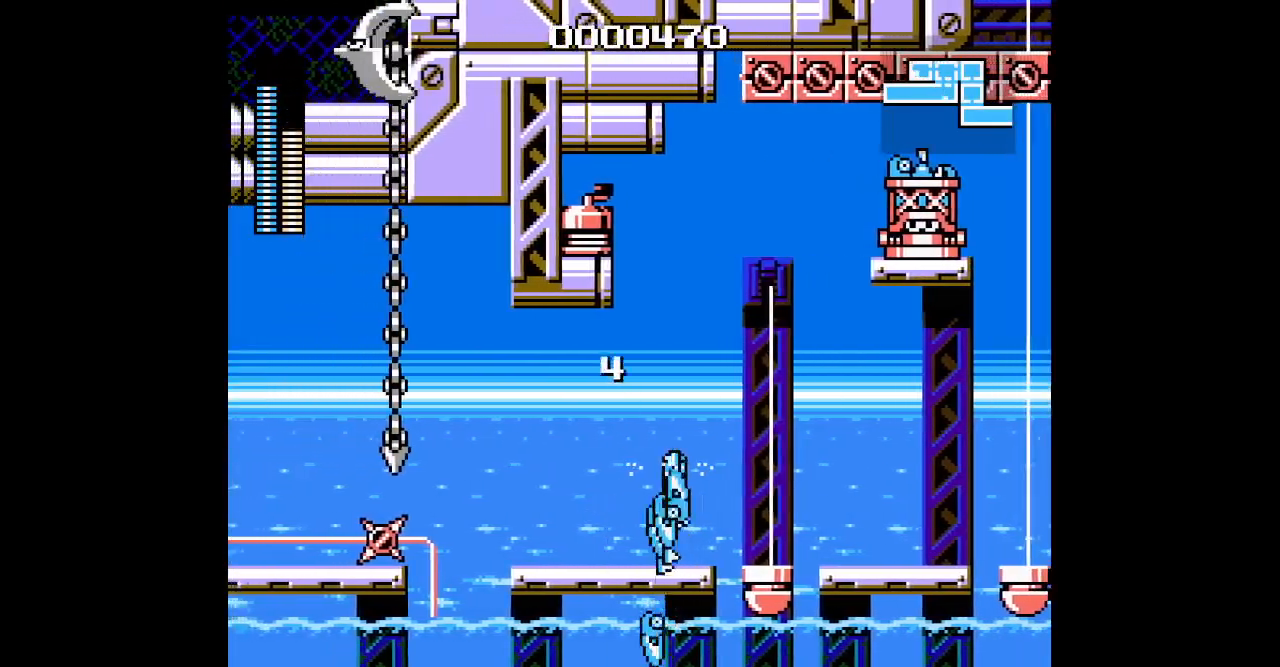
{"buttons": [], "events": [[233, "DPAD_RIGHT", "down"], [483, "DPAD_RIGHT", "up"]]}
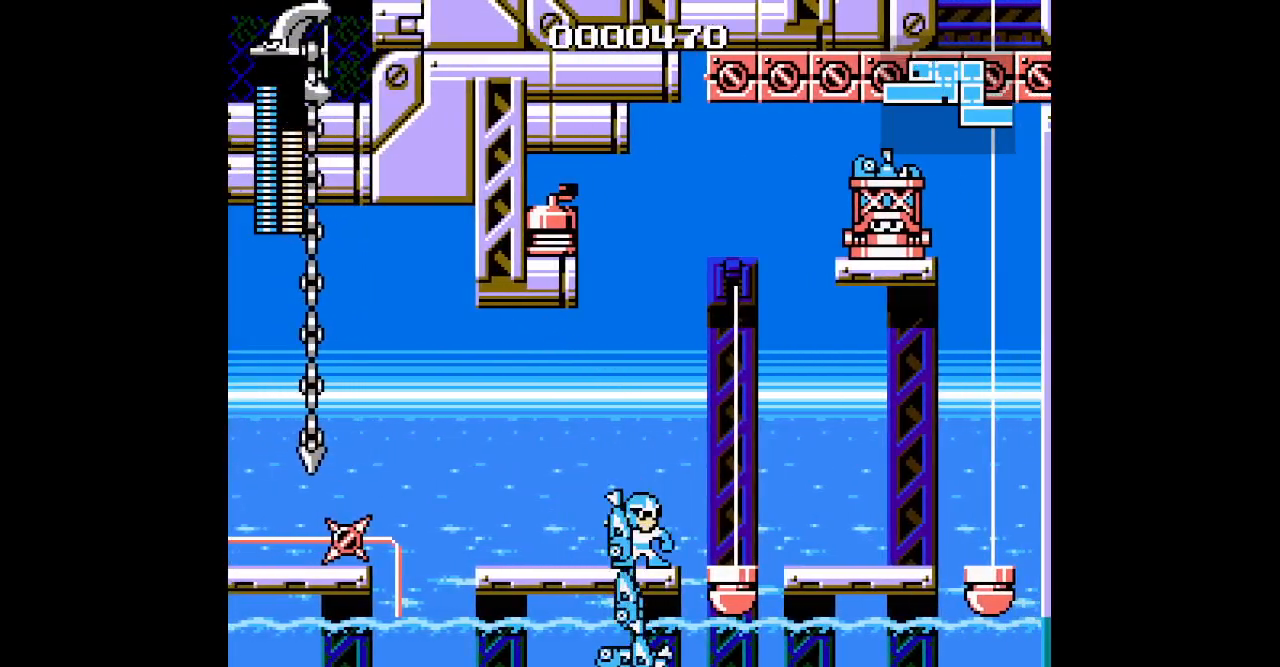
{"buttons": [], "events": []}
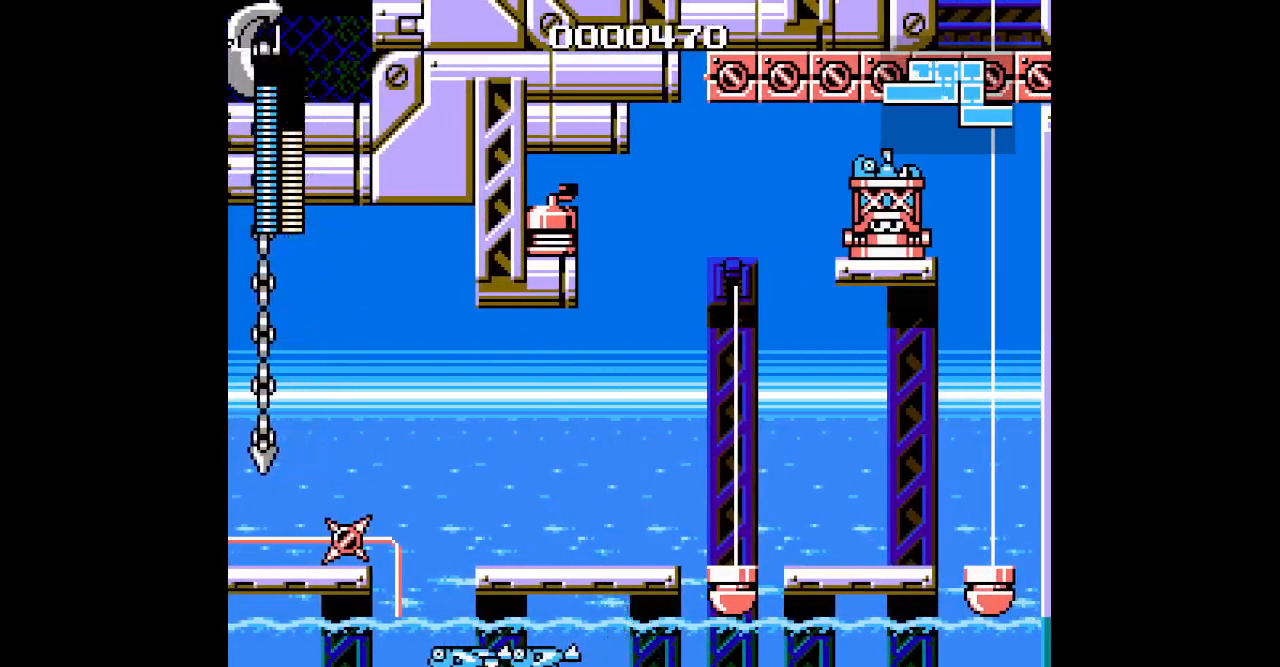
{"buttons": ["DPAD_RIGHT"], "events": [[283, "DPAD_RIGHT", "down"]]}
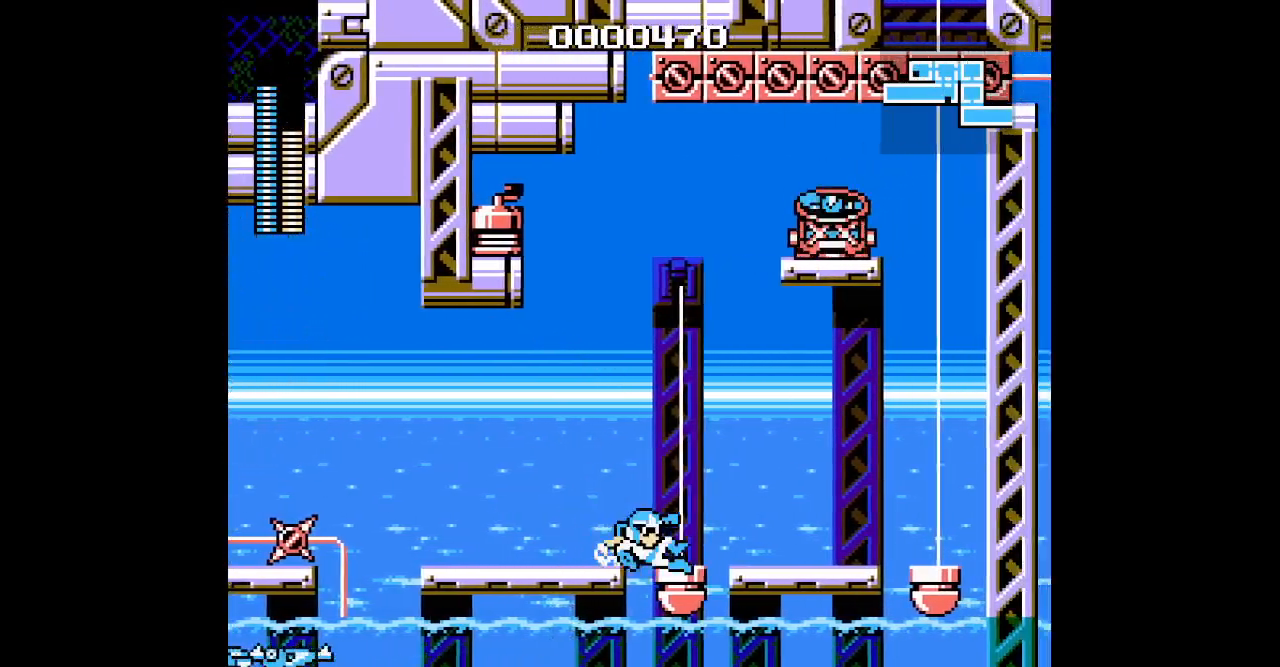
{"buttons": [], "events": [[483, "DPAD_RIGHT", "up"]]}
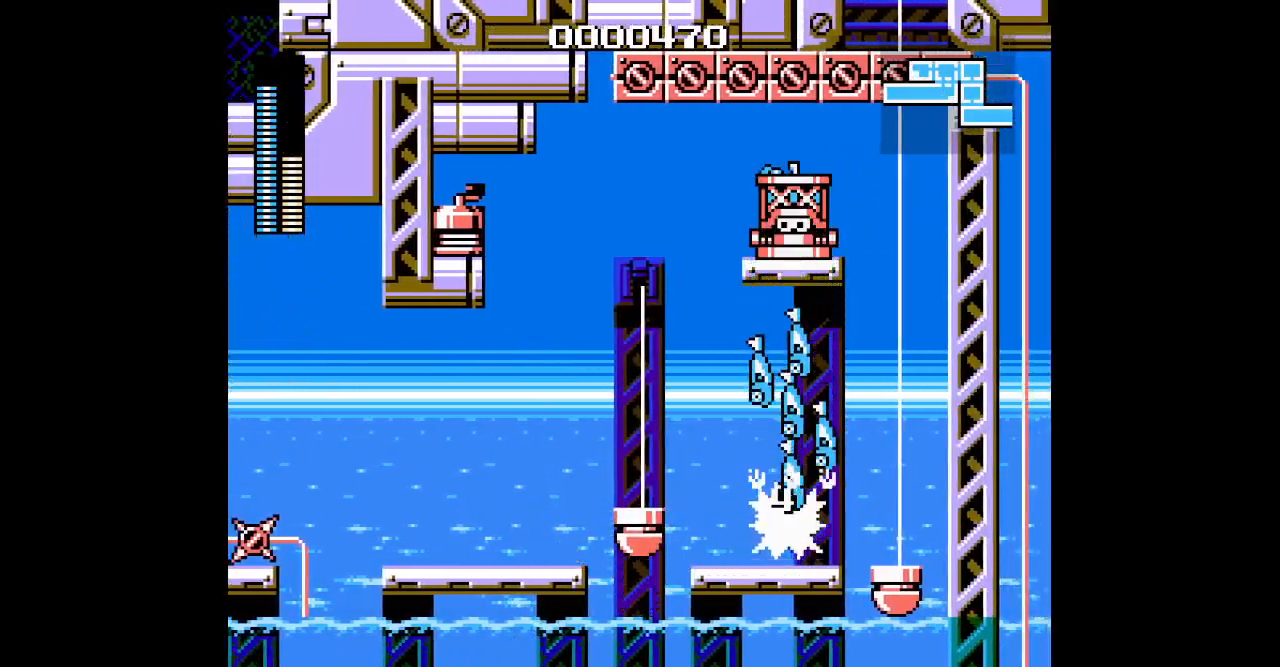
{"buttons": ["DPAD_RIGHT"], "events": [[383, "DPAD_RIGHT", "down"]]}
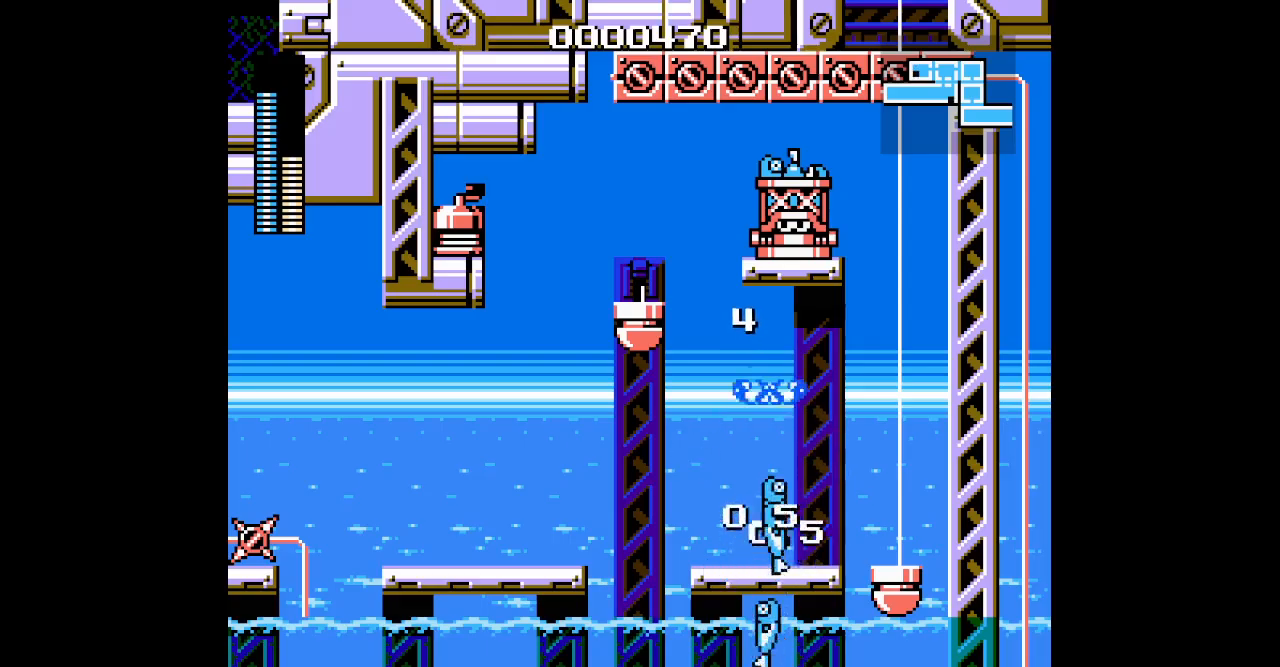
{"buttons": [], "events": [[50, "DPAD_RIGHT", "up"]]}
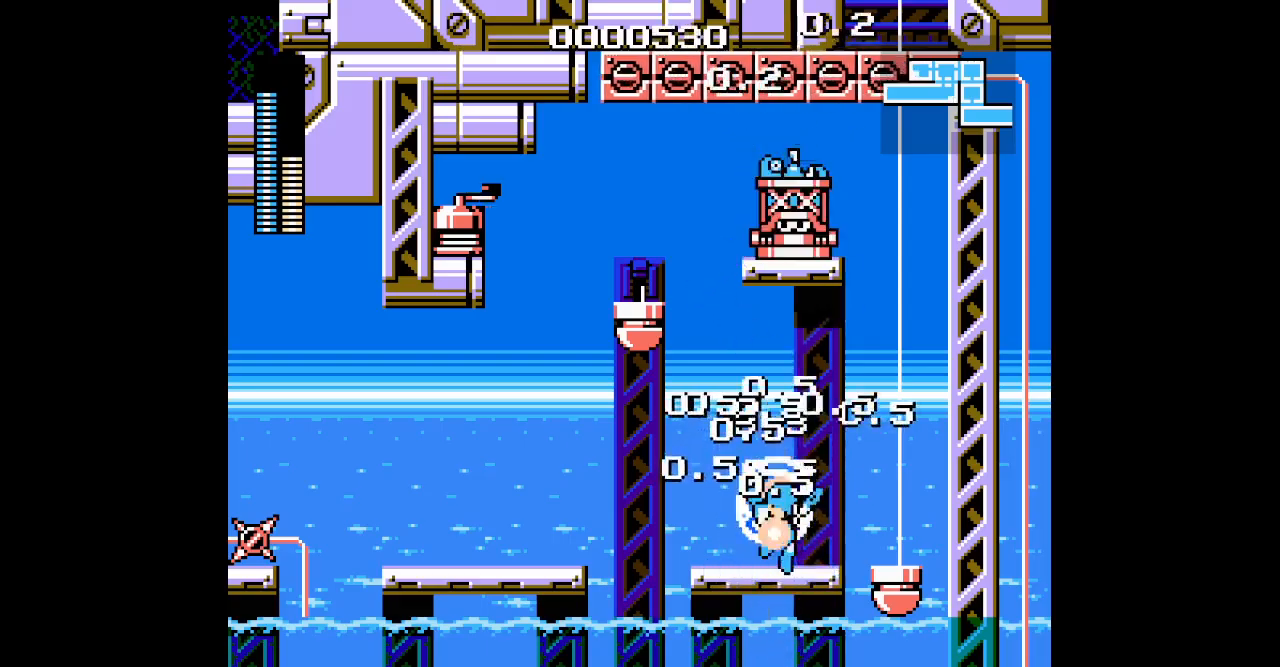
{"buttons": [], "events": []}
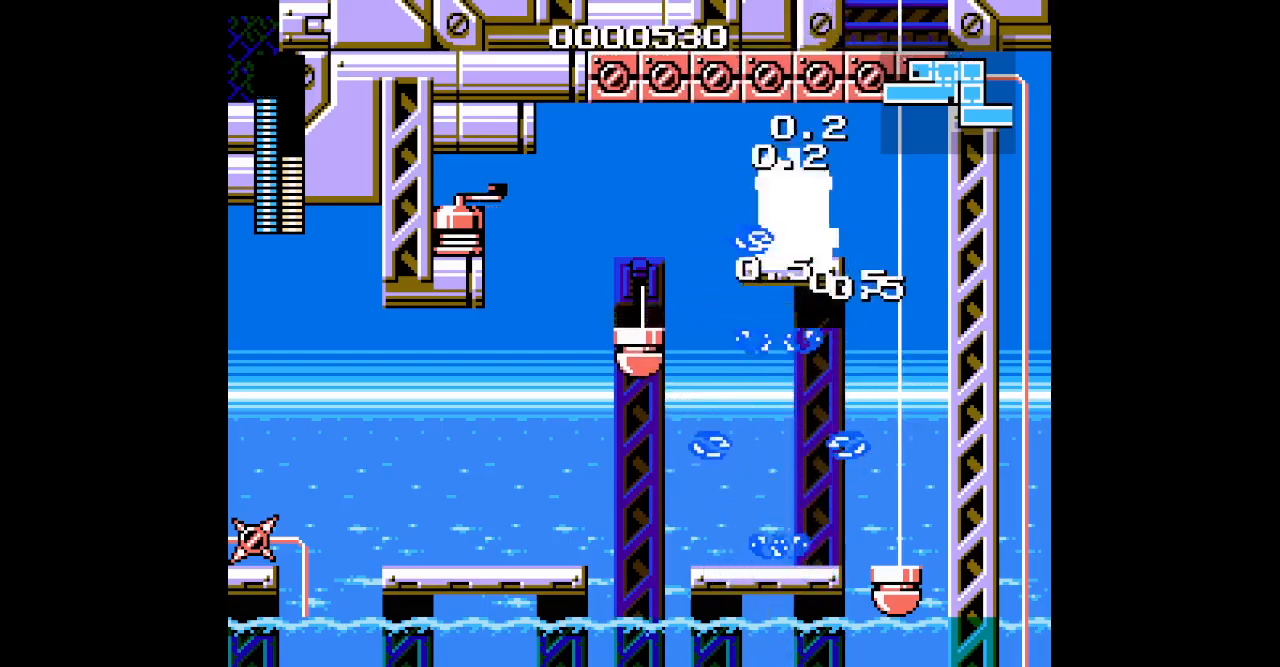
{"buttons": [], "events": []}
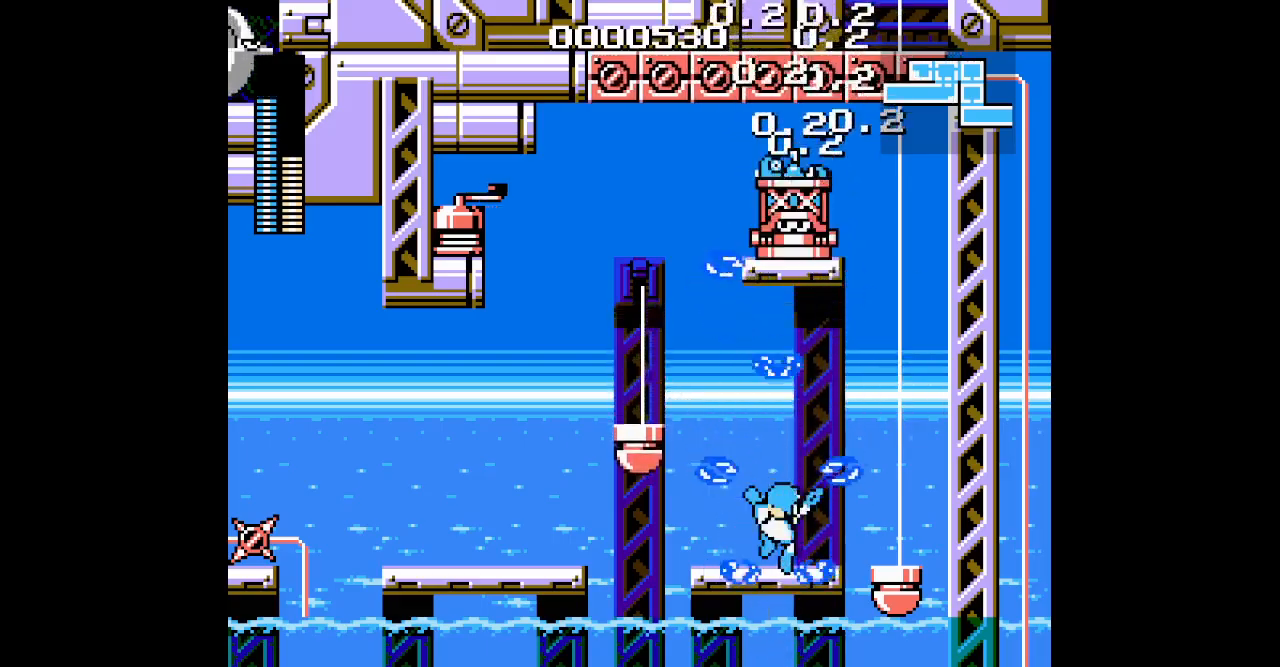
{"buttons": [], "events": []}
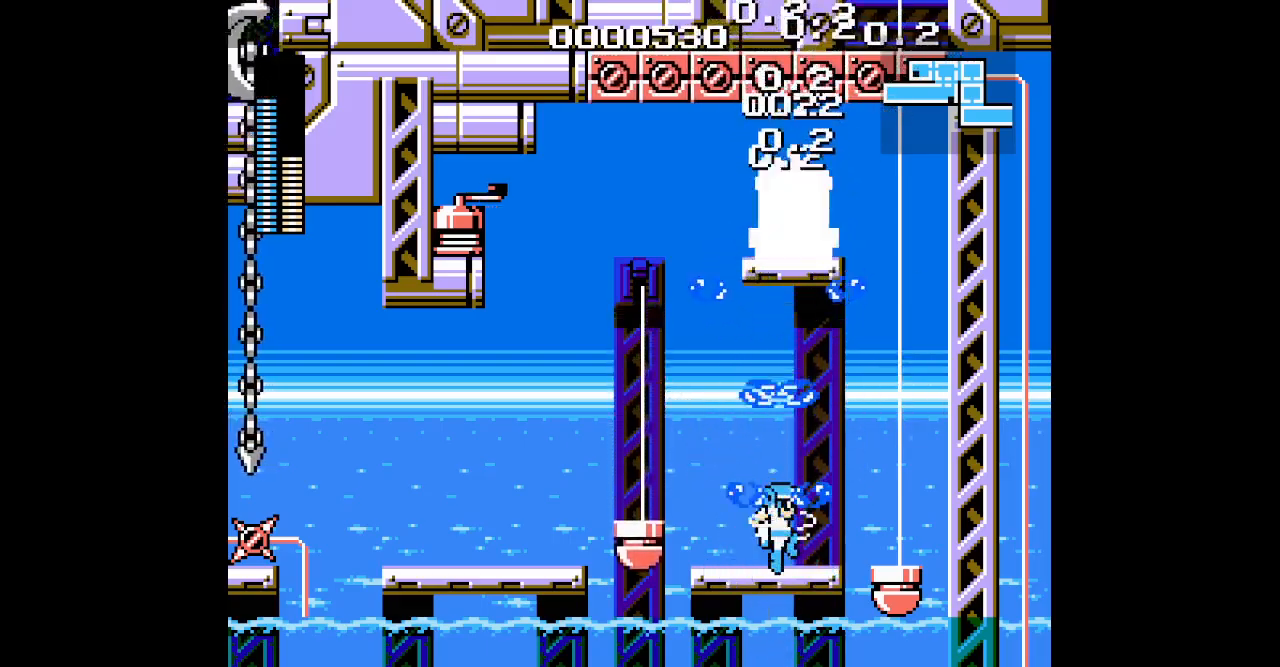
{"buttons": [], "events": []}
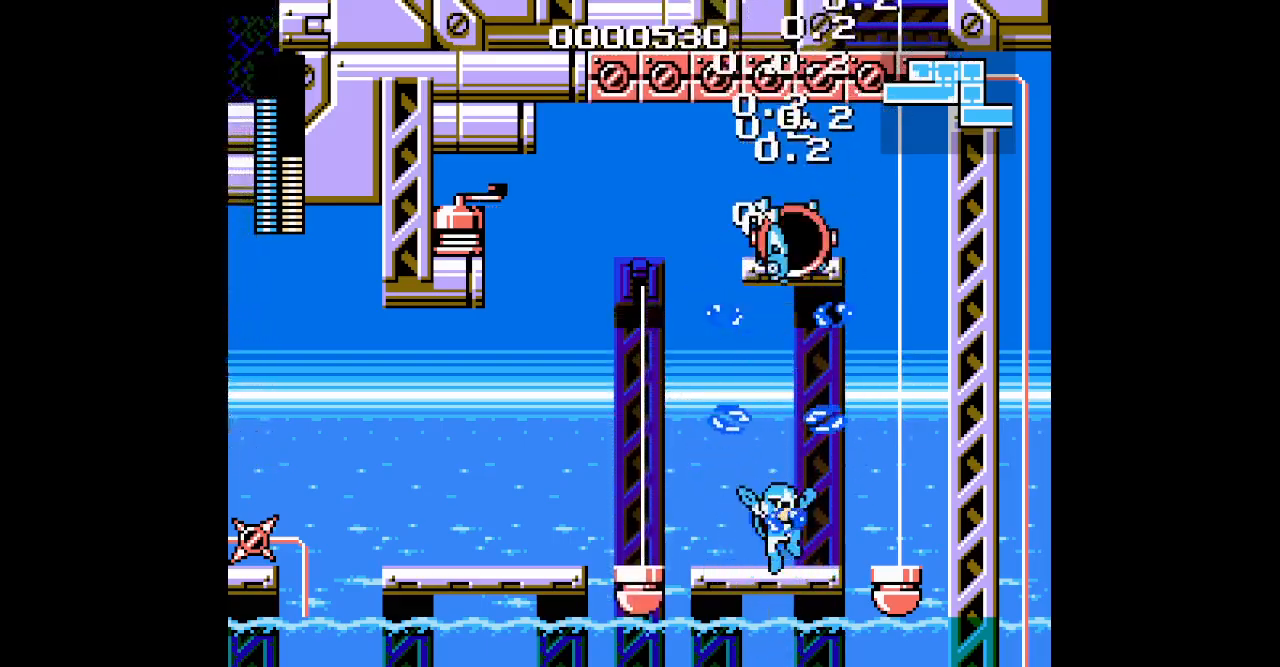
{"buttons": [], "events": []}
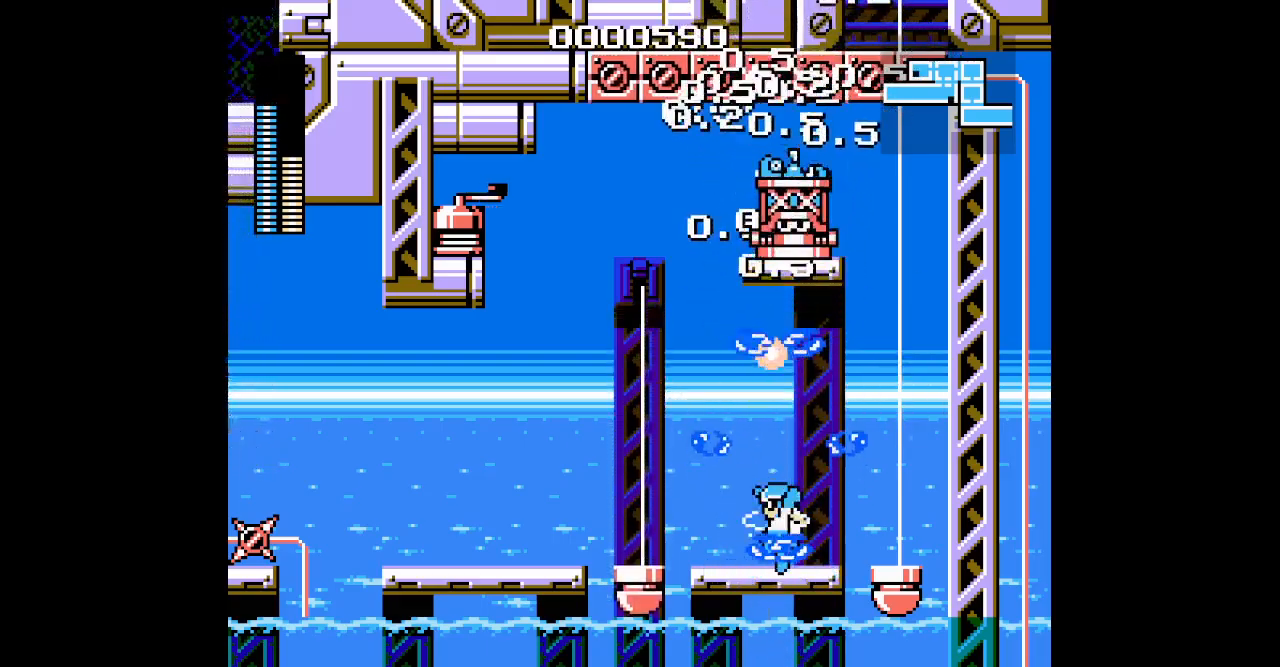
{"buttons": [], "events": []}
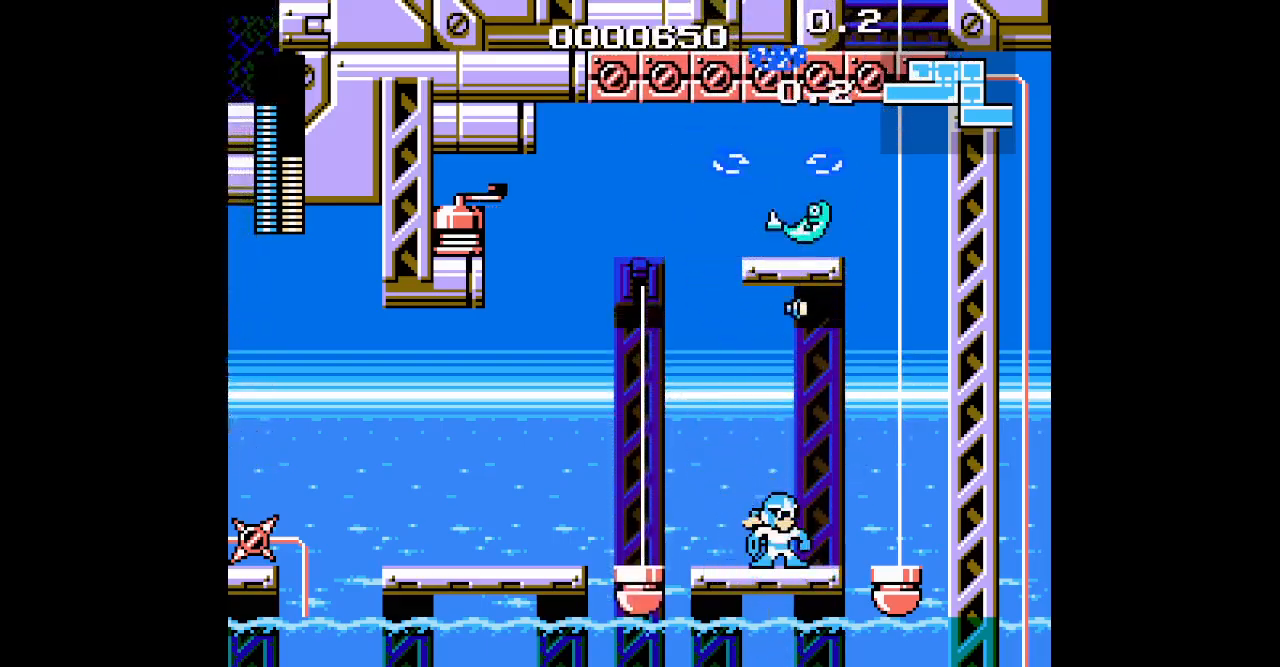
{"buttons": ["DPAD_LEFT"], "events": [[283, "DPAD_LEFT", "down"]]}